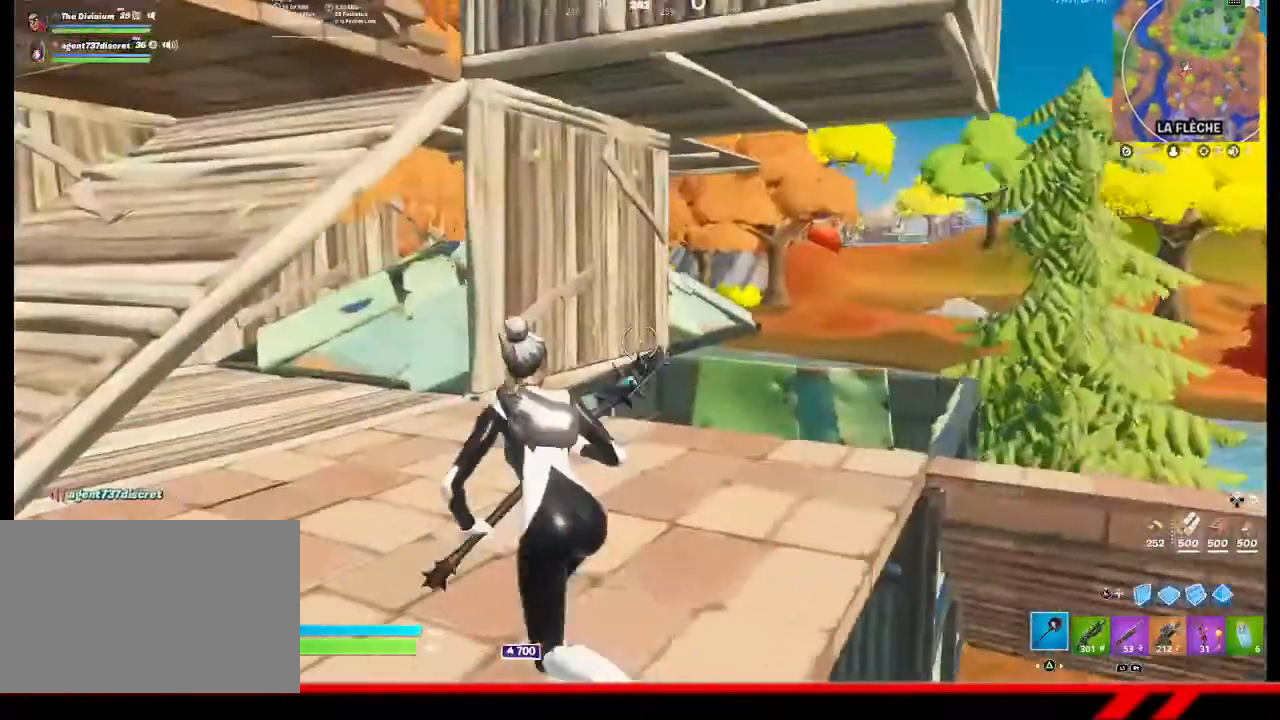
Gameplay with a controller (PlayStation layout); each line is a JSON object with the inputs held at the frame after it. "events" lists button and stick changes between this image and that frame as [ms after this image, input, new state], when the widget could be followed in between.
{"buttons": [], "left_stick": "up-left", "right_stick": "center", "events": [[367, "CROSS", "down"], [467, "CROSS", "up"]]}
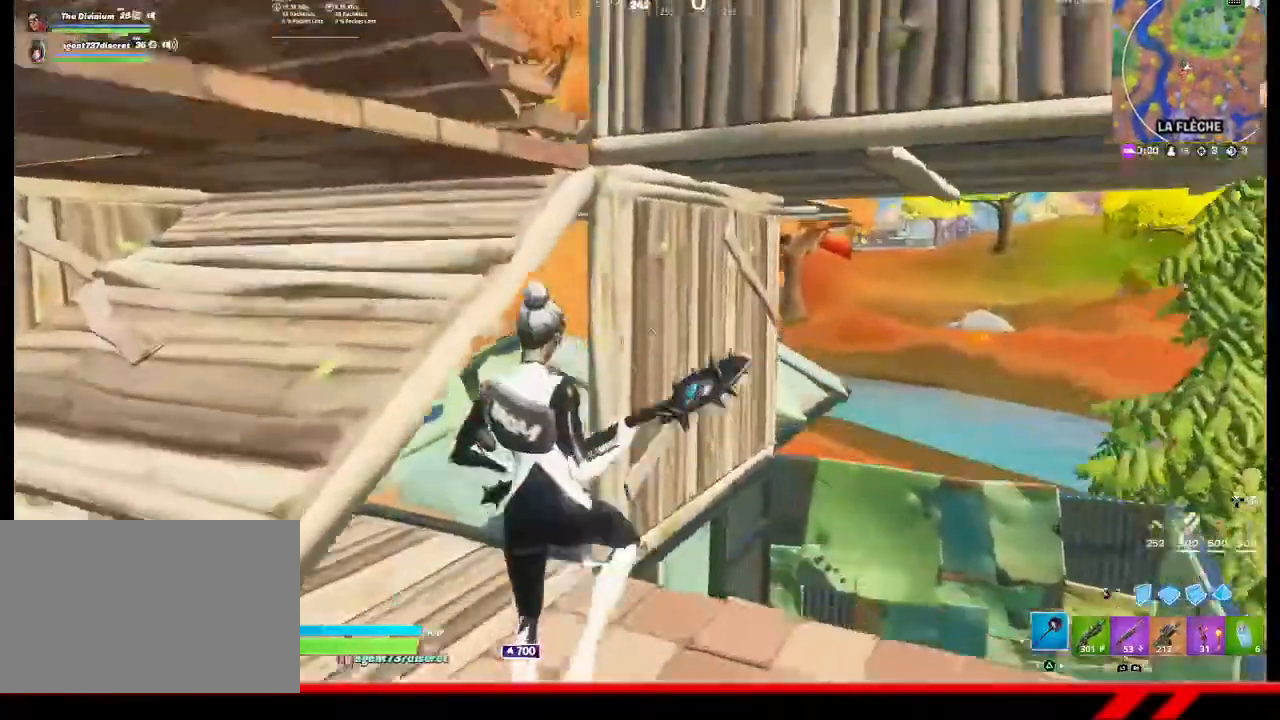
{"buttons": [], "left_stick": "up-left", "right_stick": "center", "events": []}
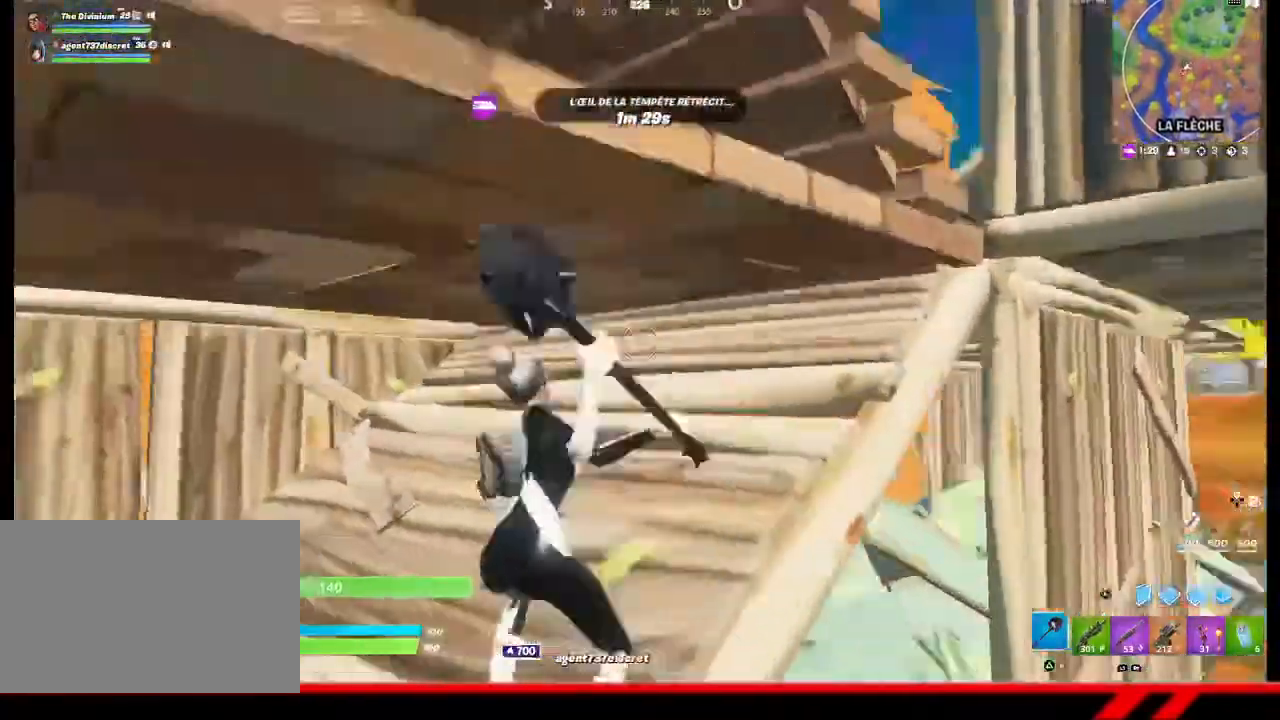
{"buttons": ["R2"], "left_stick": "right", "right_stick": "center", "events": [[33, "R2", "down"], [33, "right_stick", "up"], [200, "right_stick", "center"], [367, "left_stick", "center"], [433, "left_stick", "right"]]}
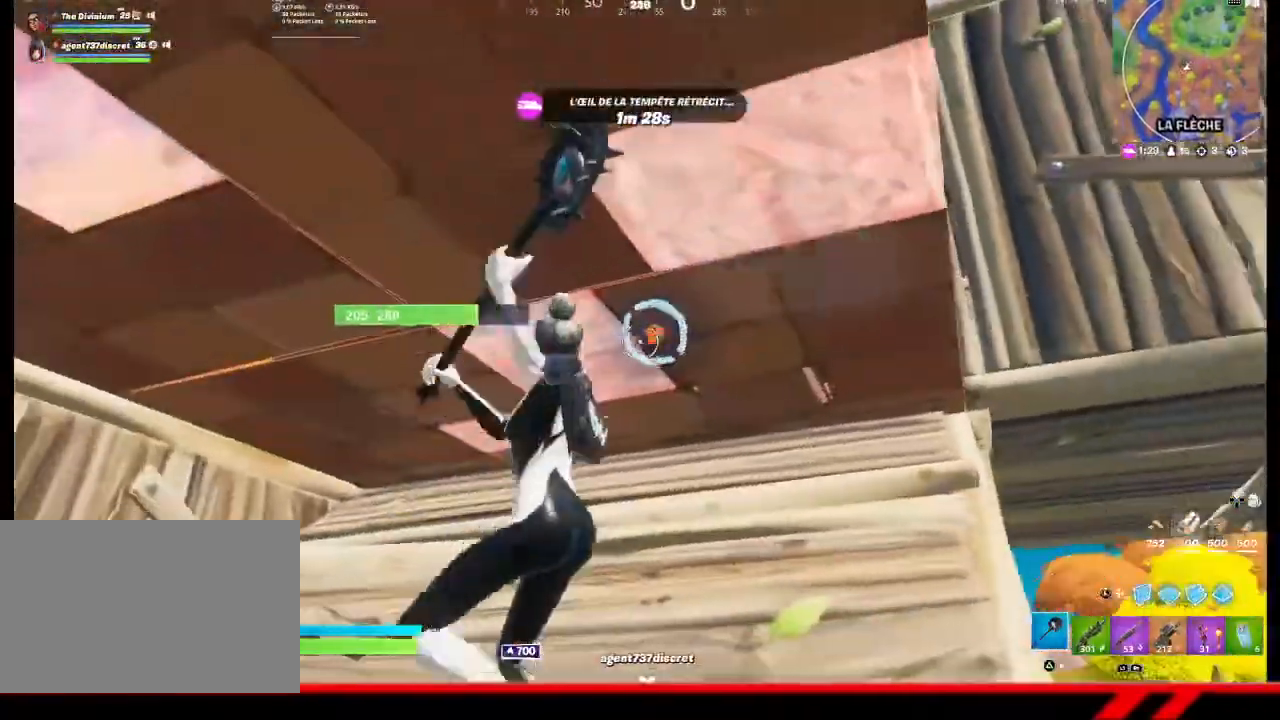
{"buttons": ["R2"], "left_stick": "up-left", "right_stick": "center", "events": [[267, "left_stick", "down-left"], [467, "left_stick", "up-left"]]}
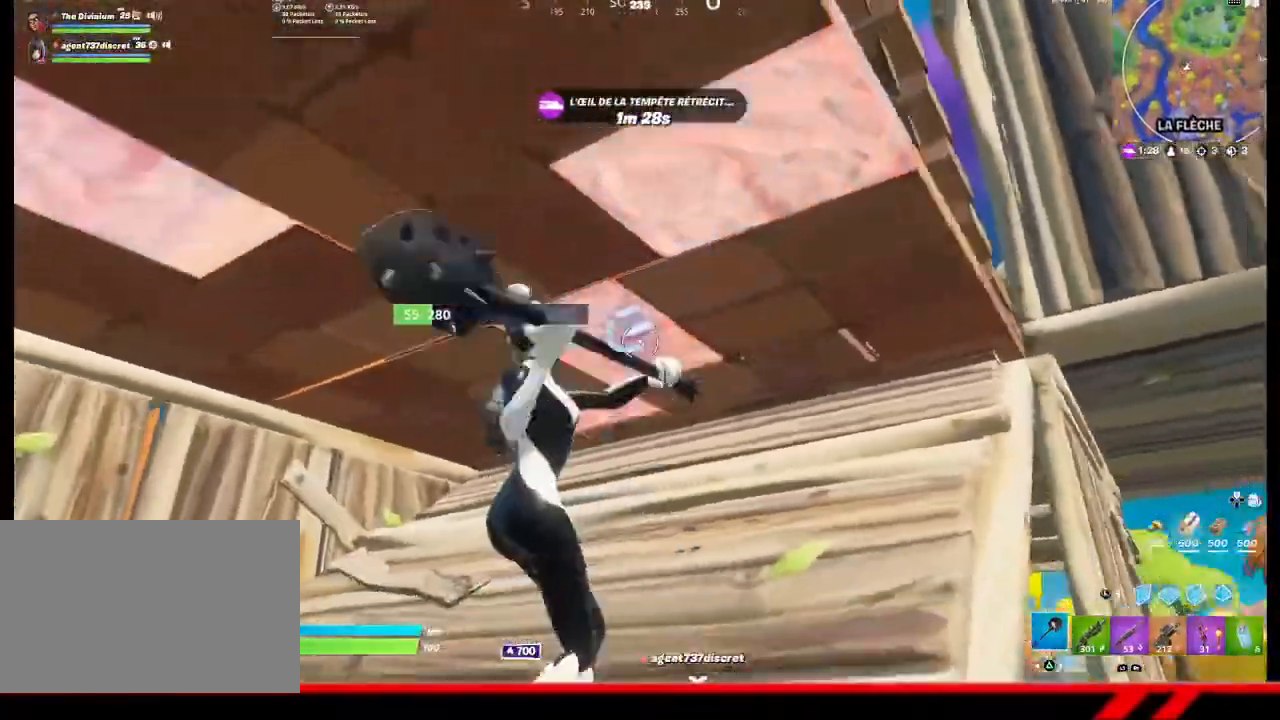
{"buttons": ["R2"], "left_stick": "up-right", "right_stick": "center", "events": [[67, "left_stick", "up"], [400, "left_stick", "up-right"]]}
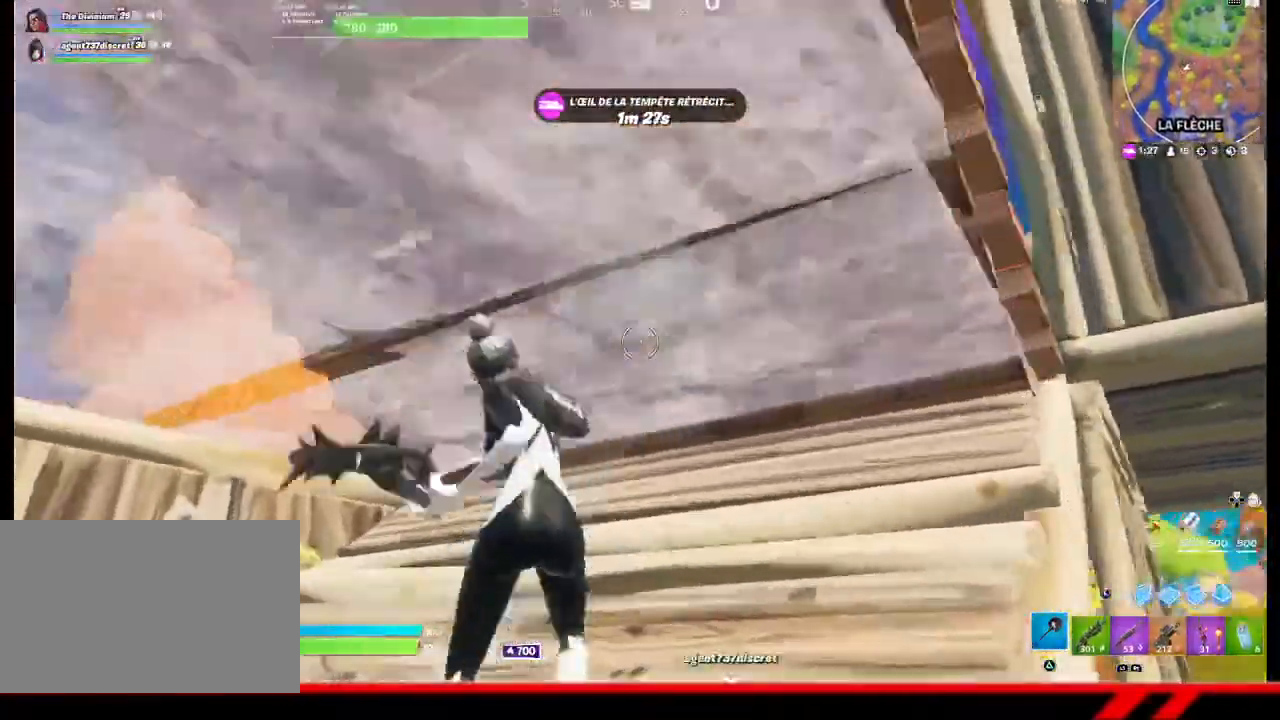
{"buttons": ["R2"], "left_stick": "down", "right_stick": "center", "events": [[300, "left_stick", "up-left"], [400, "left_stick", "left"], [500, "left_stick", "down"]]}
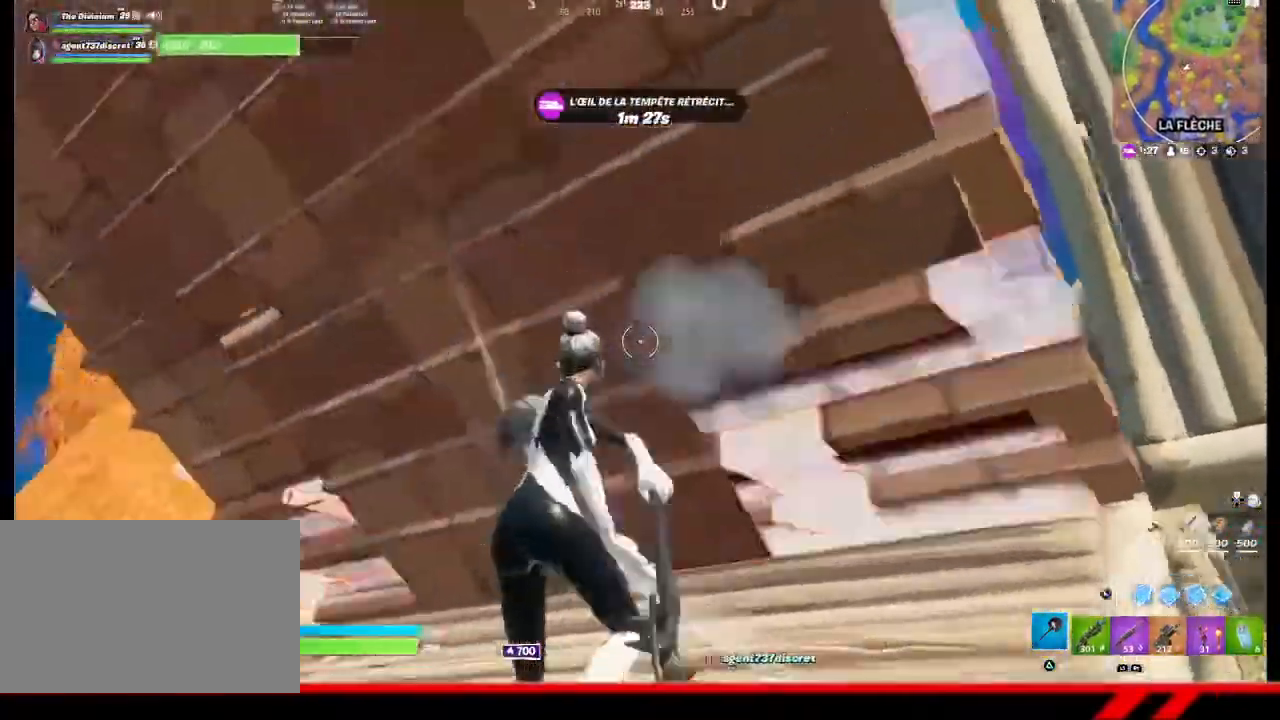
{"buttons": ["R2"], "left_stick": "down-left", "right_stick": "center", "events": [[133, "left_stick", "down-right"], [500, "left_stick", "down-left"]]}
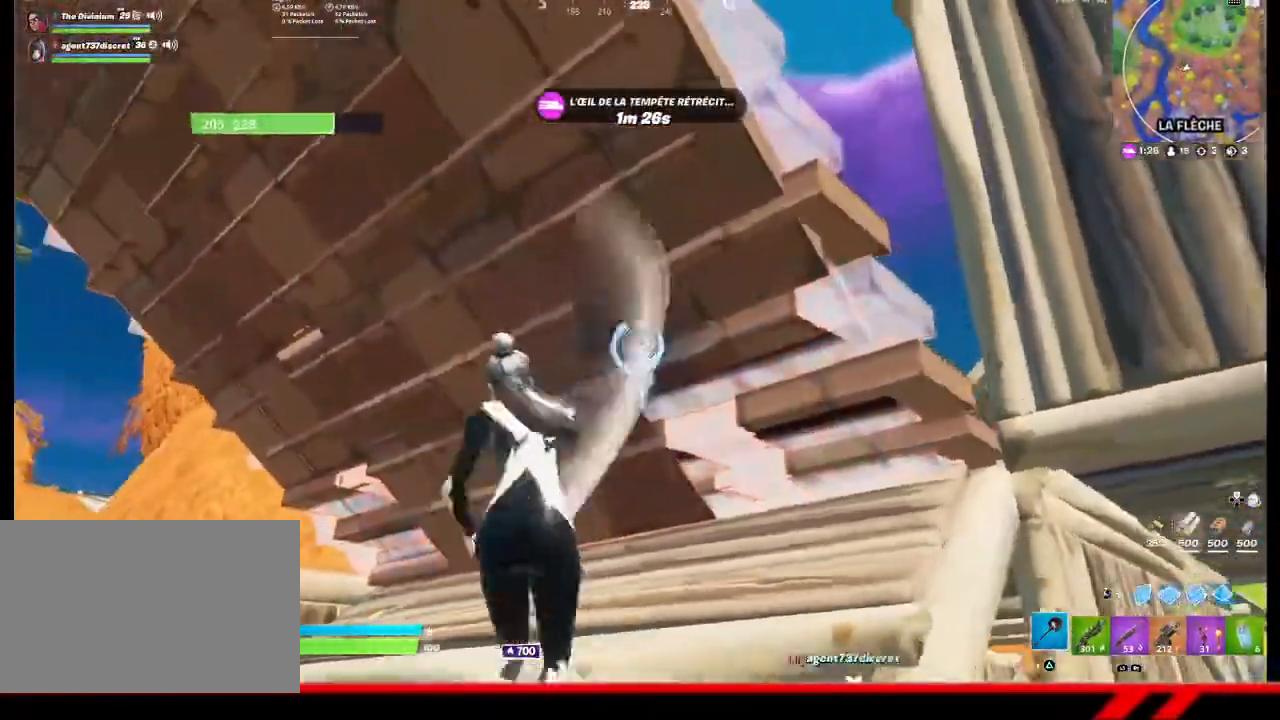
{"buttons": ["R2"], "left_stick": "up-right", "right_stick": "center", "events": [[133, "left_stick", "up-left"], [267, "left_stick", "up-right"]]}
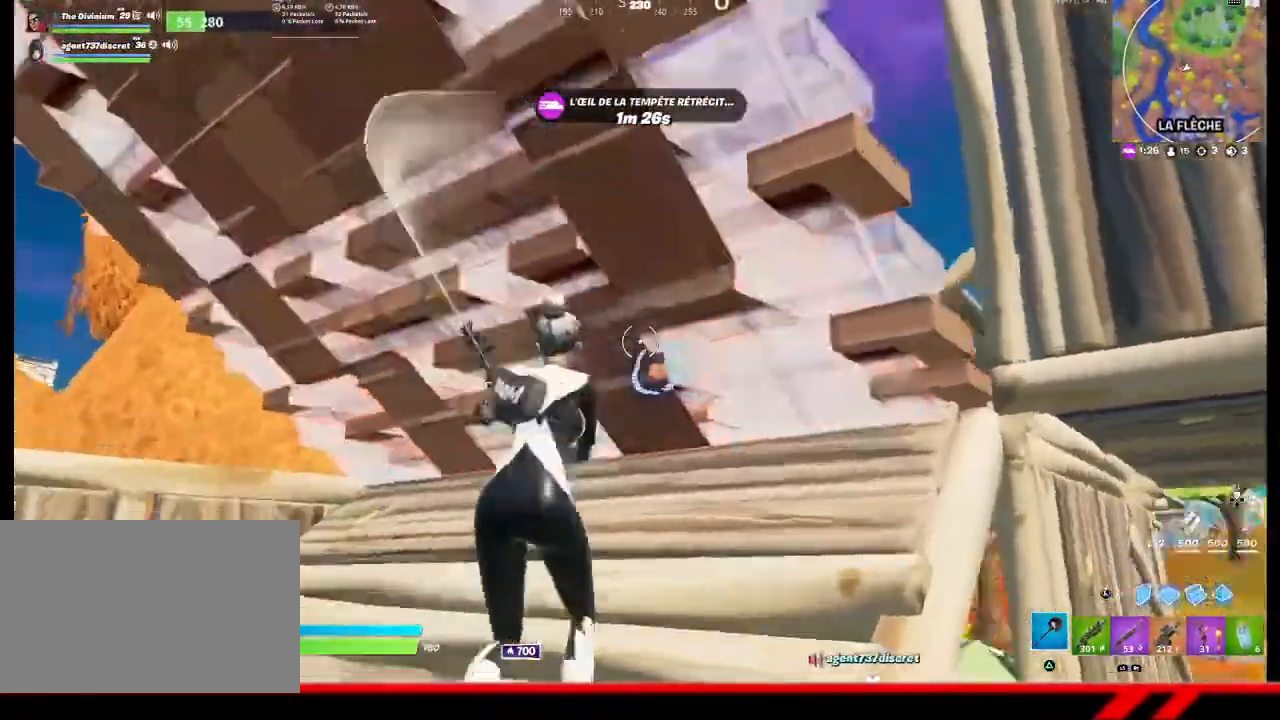
{"buttons": [], "left_stick": "up", "right_stick": "center", "events": [[100, "left_stick", "up"], [233, "R2", "up"]]}
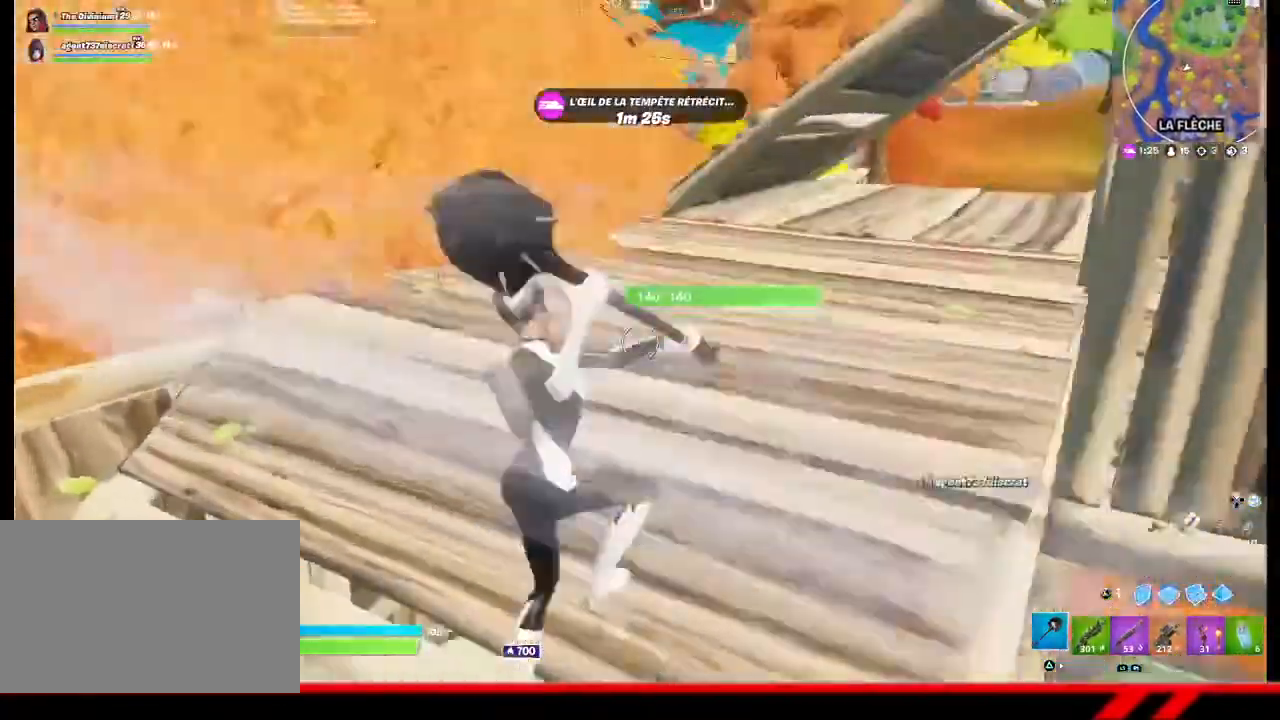
{"buttons": [], "left_stick": "up", "right_stick": "right", "events": [[167, "right_stick", "right"], [400, "right_stick", "center"], [500, "right_stick", "right"]]}
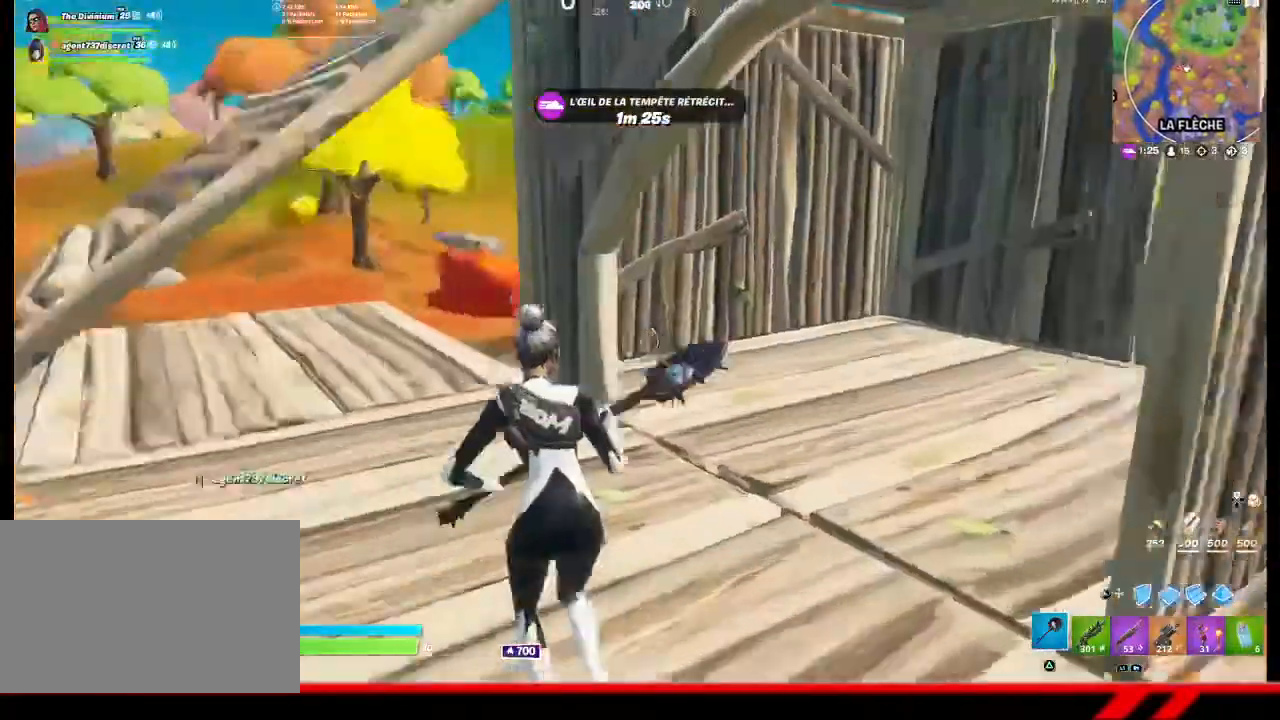
{"buttons": [], "left_stick": "up-left", "right_stick": "left", "events": [[167, "left_stick", "up-left"], [167, "right_stick", "center"], [267, "right_stick", "left"]]}
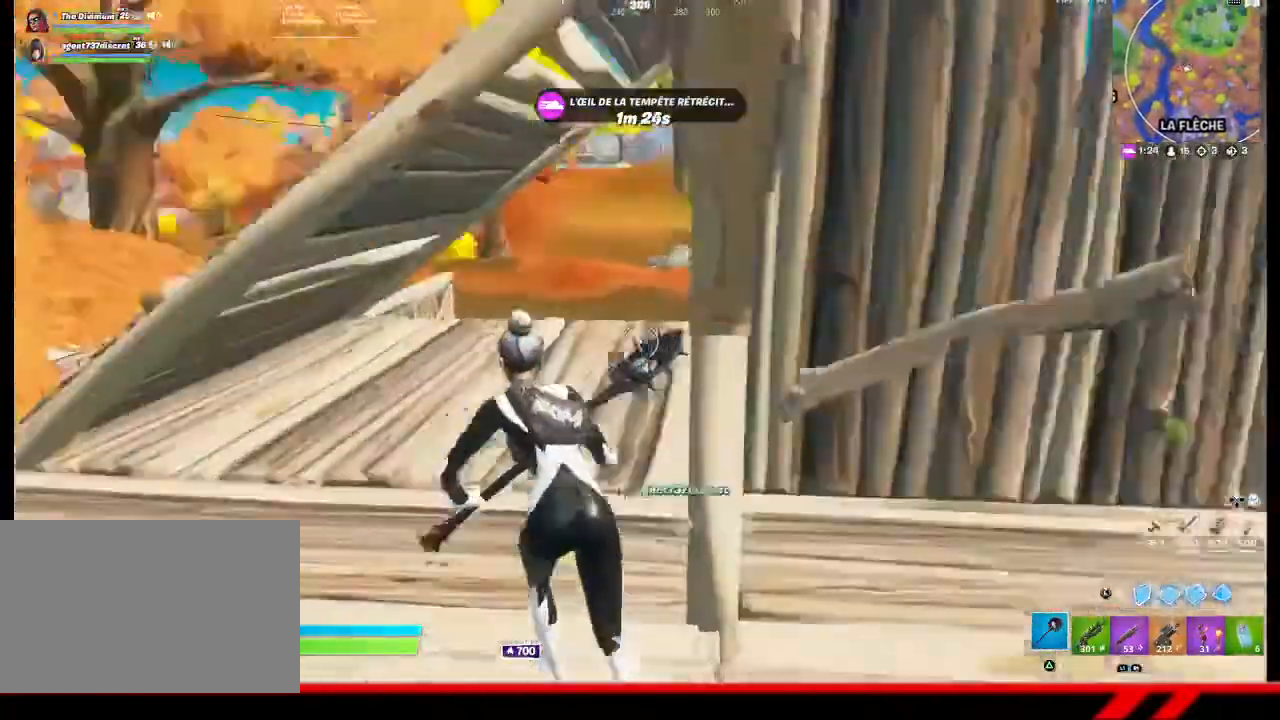
{"buttons": [], "left_stick": "center", "right_stick": "up-left", "events": [[33, "right_stick", "center"], [133, "left_stick", "up"], [167, "right_stick", "left"], [267, "left_stick", "up-right"], [367, "right_stick", "center"], [467, "right_stick", "up-left"], [500, "left_stick", "center"]]}
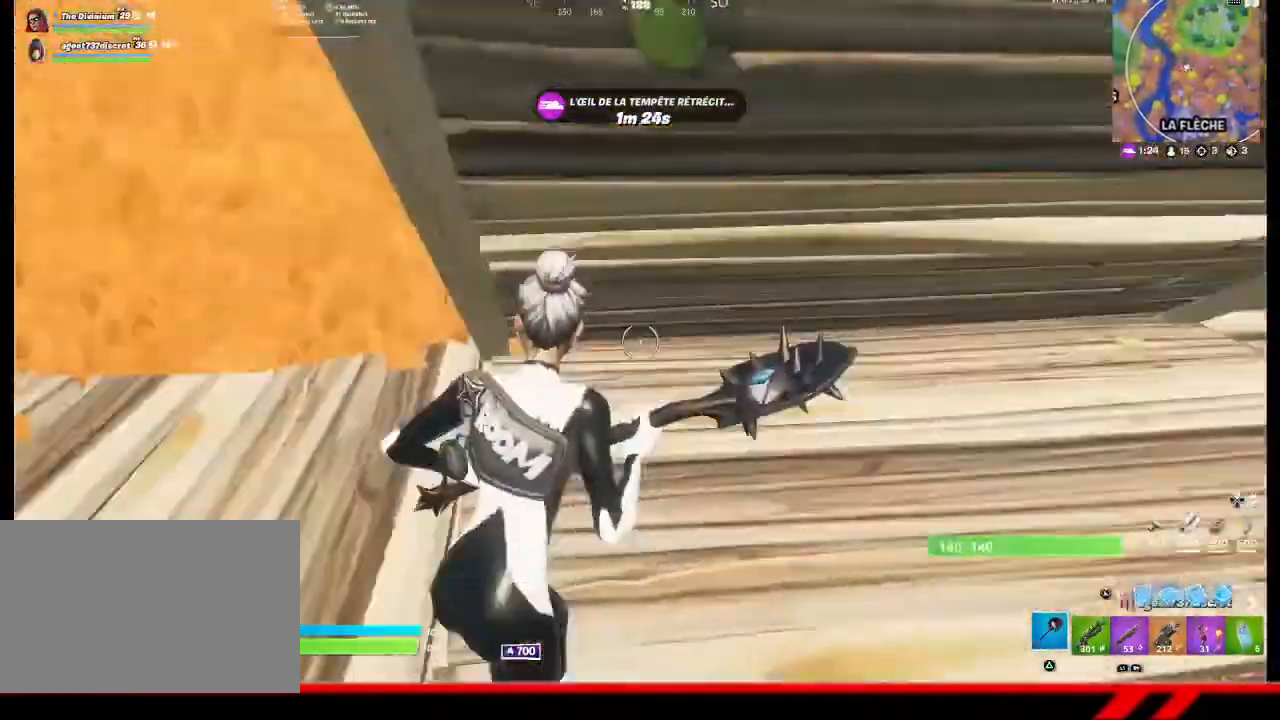
{"buttons": [], "left_stick": "up-left", "right_stick": "center", "events": [[67, "left_stick", "up-left"], [167, "right_stick", "left"], [333, "right_stick", "center"]]}
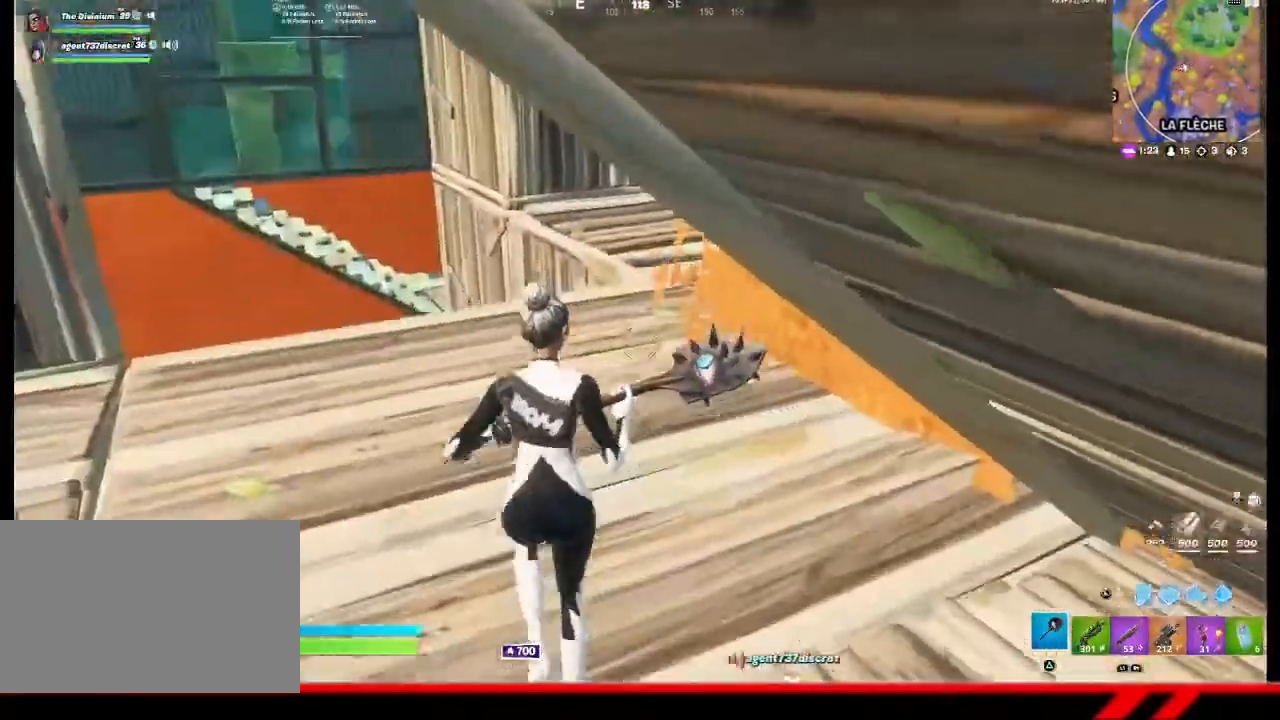
{"buttons": [], "left_stick": "up", "right_stick": "center", "events": [[67, "left_stick", "up"], [200, "right_stick", "right"], [333, "right_stick", "center"]]}
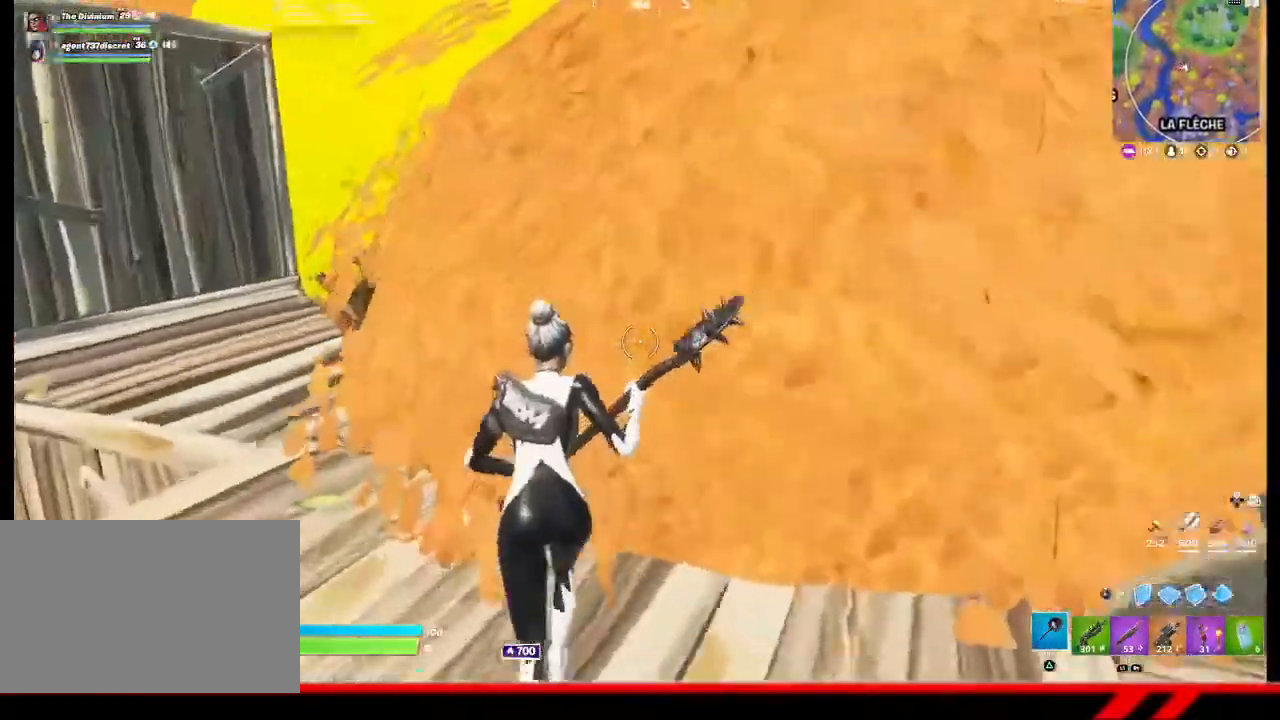
{"buttons": ["R2"], "left_stick": "down-right", "right_stick": "center", "events": [[33, "R2", "down"], [100, "left_stick", "up-left"], [300, "left_stick", "down"], [400, "left_stick", "down-right"]]}
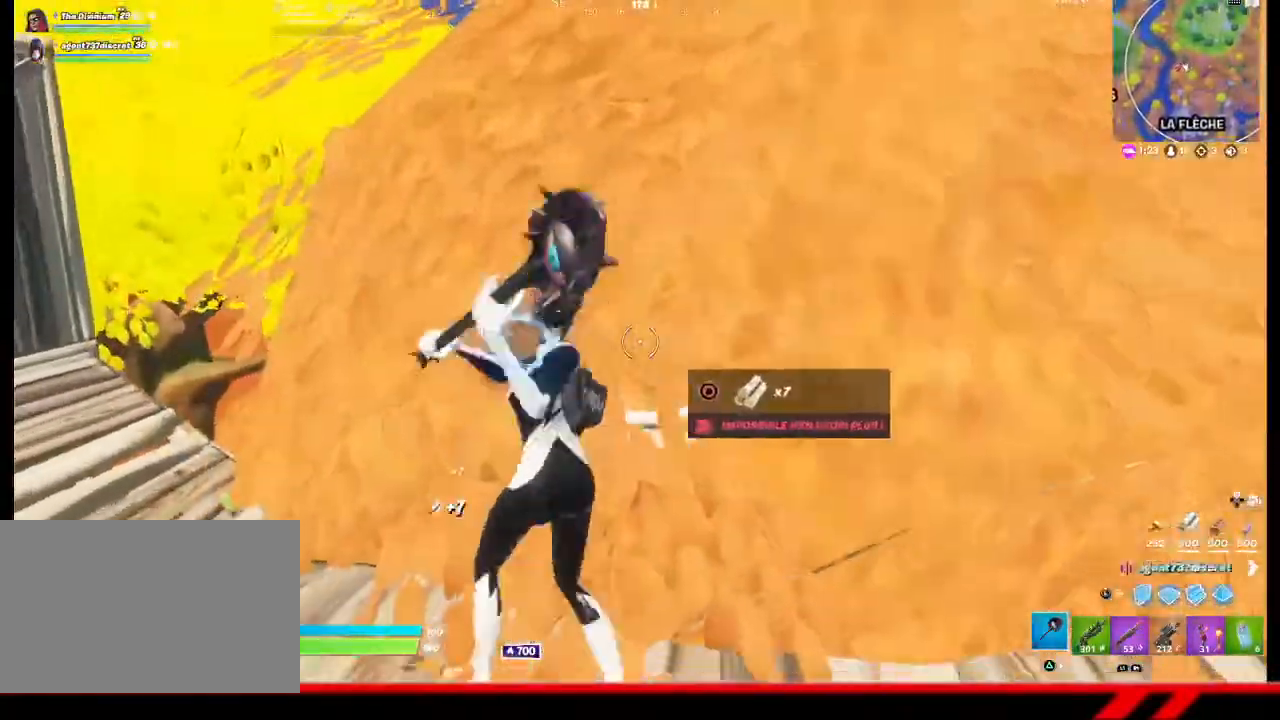
{"buttons": ["R2"], "left_stick": "up", "right_stick": "center", "events": [[167, "left_stick", "down"], [200, "right_stick", "left"], [300, "right_stick", "center"], [333, "left_stick", "center"], [400, "left_stick", "up"]]}
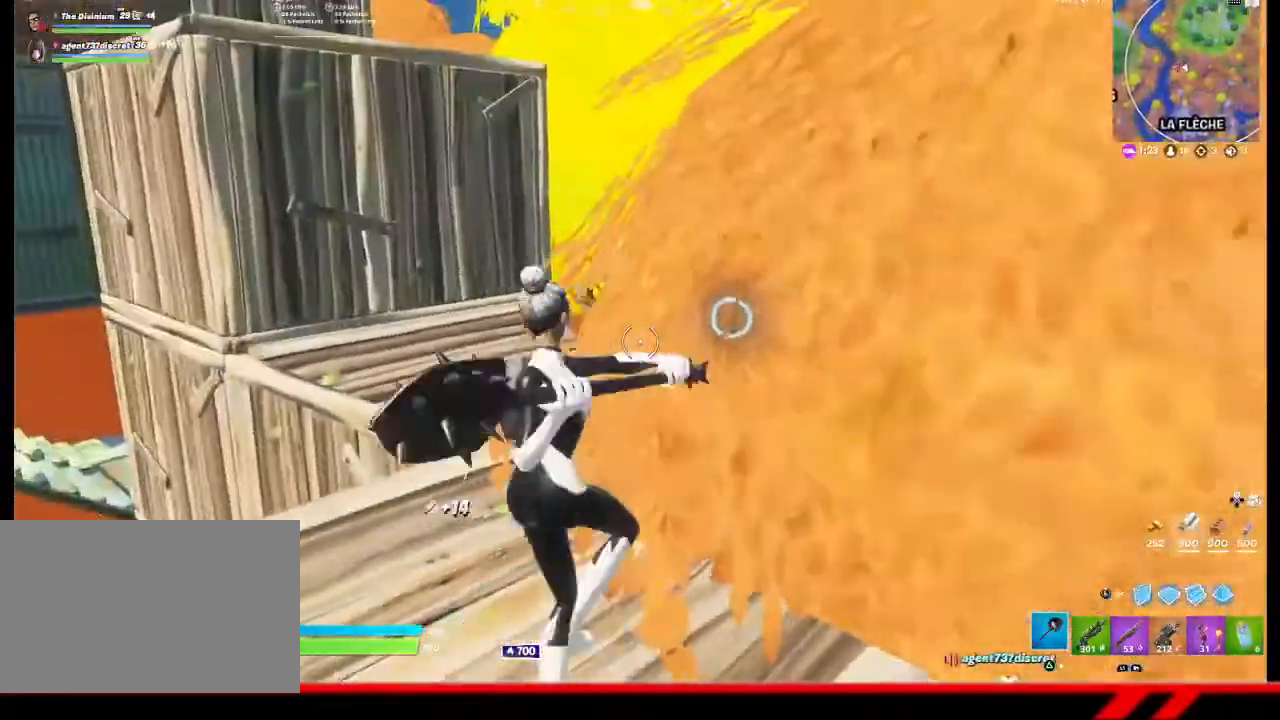
{"buttons": ["R2"], "left_stick": "down", "right_stick": "center", "events": [[167, "left_stick", "center"], [267, "left_stick", "down-left"], [500, "left_stick", "down"]]}
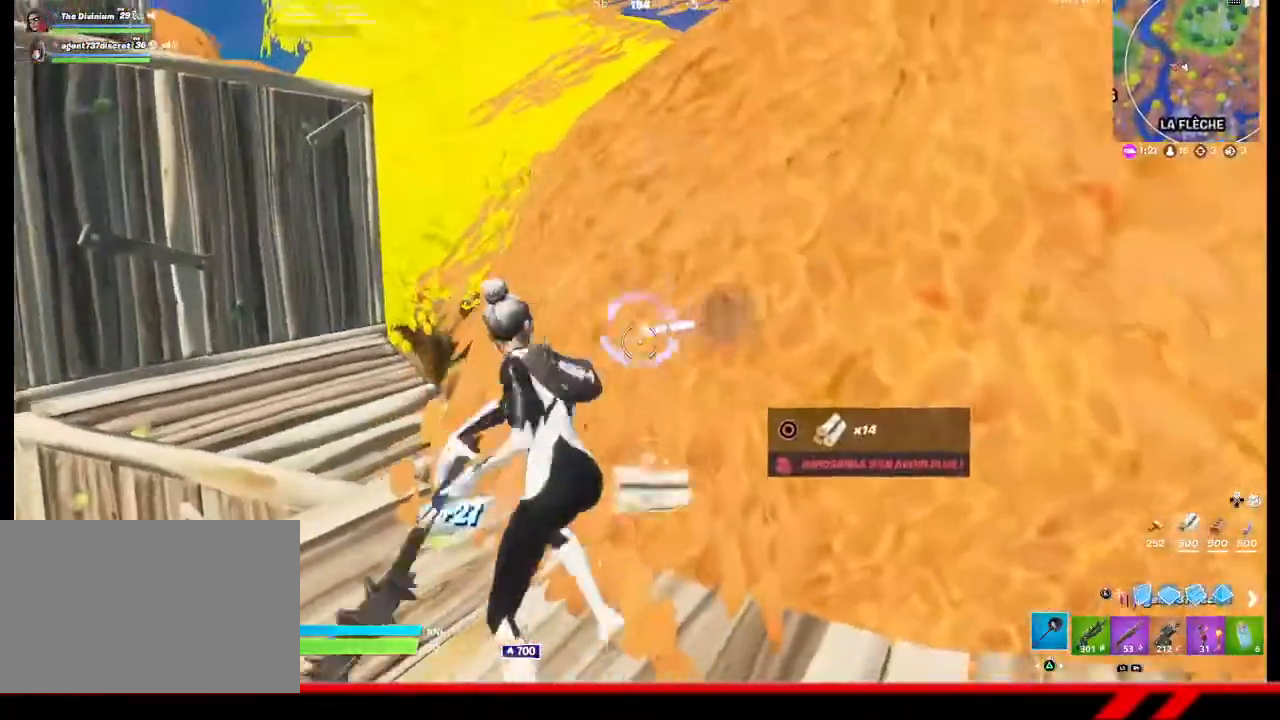
{"buttons": ["R2"], "left_stick": "up-left", "right_stick": "center", "events": [[200, "left_stick", "right"], [433, "left_stick", "up-left"]]}
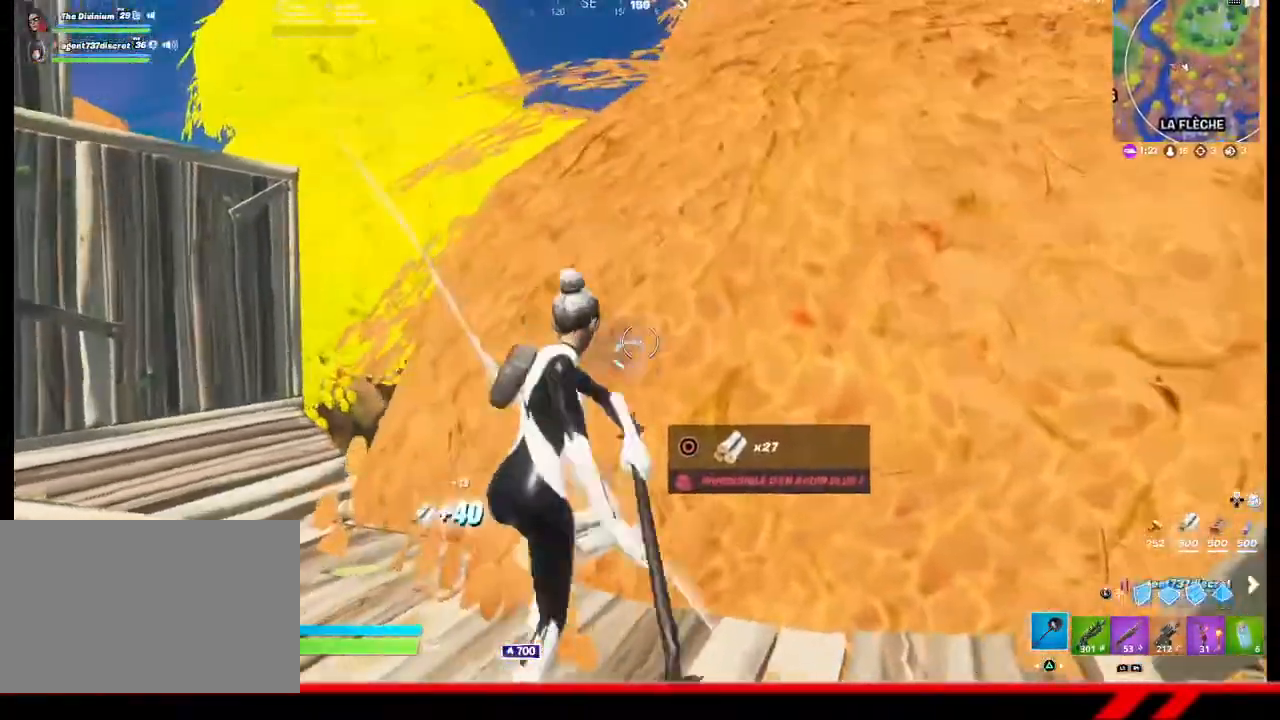
{"buttons": ["R2"], "left_stick": "down", "right_stick": "center", "events": [[167, "left_stick", "down"]]}
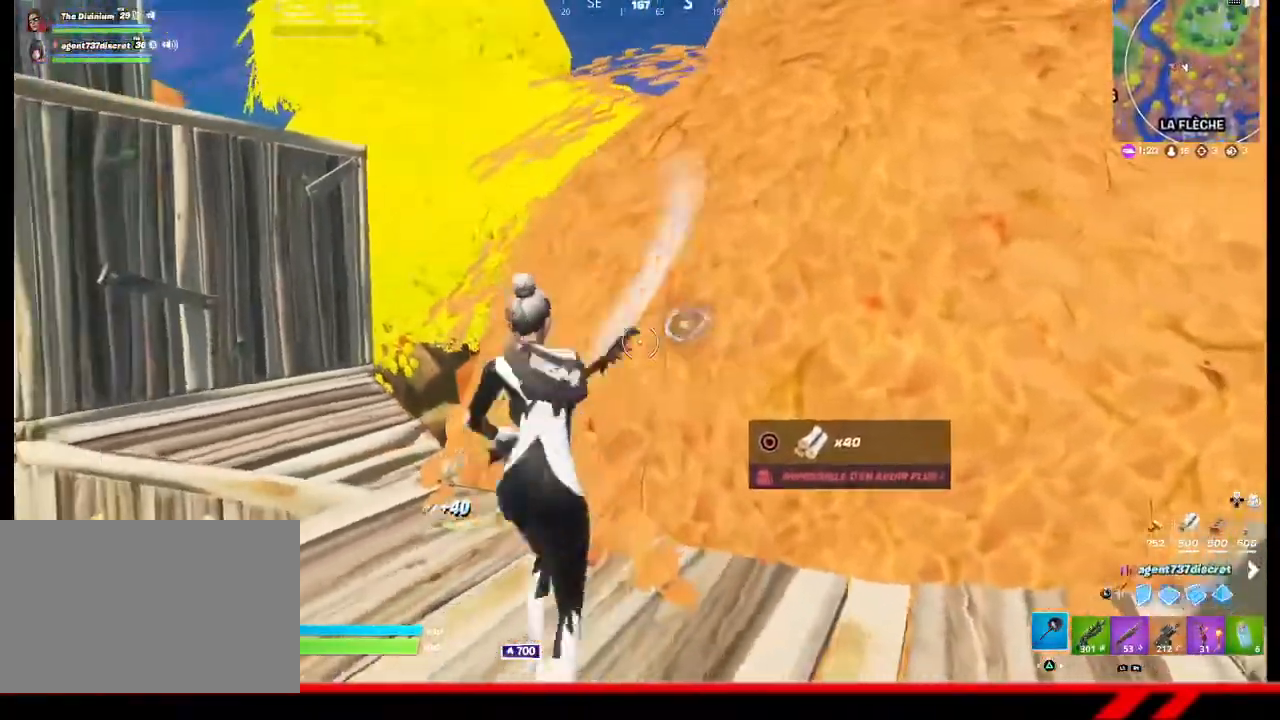
{"buttons": ["R2"], "left_stick": "up", "right_stick": "center", "events": [[100, "left_stick", "right"], [200, "left_stick", "up"]]}
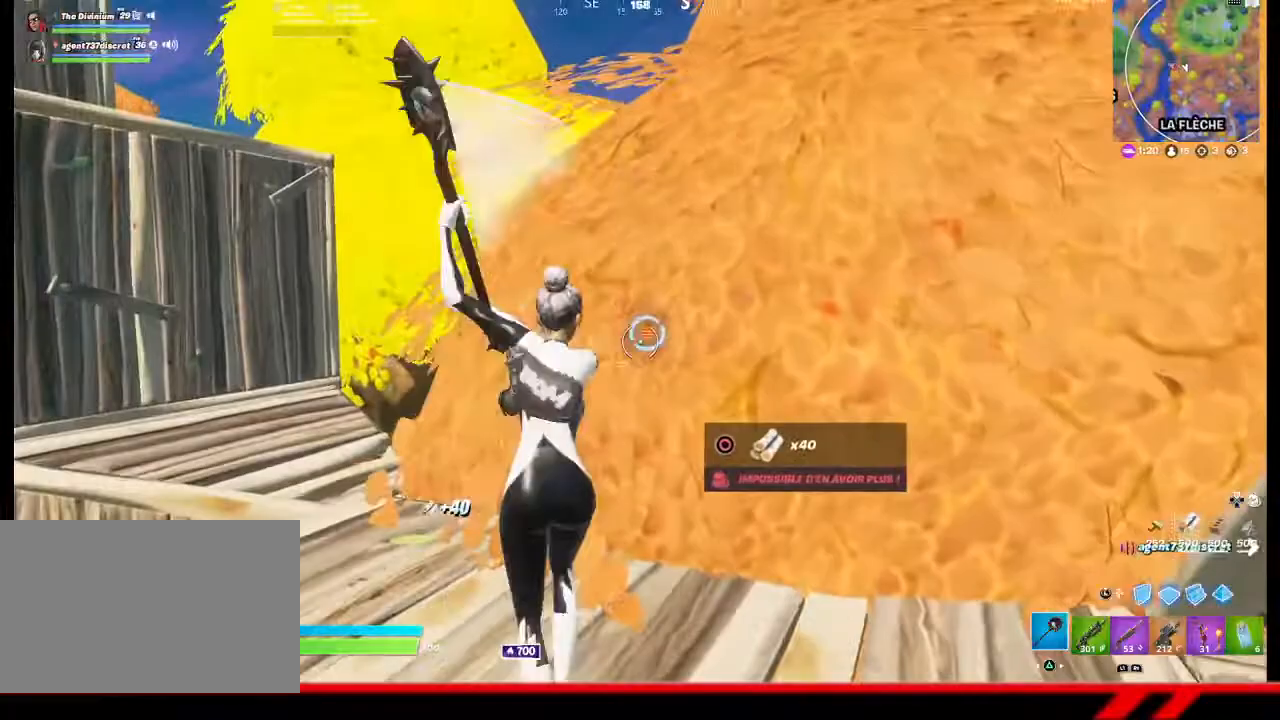
{"buttons": ["R2"], "left_stick": "down-right", "right_stick": "center", "events": [[67, "left_stick", "up-left"], [167, "left_stick", "center"], [267, "left_stick", "down"], [400, "left_stick", "down-right"]]}
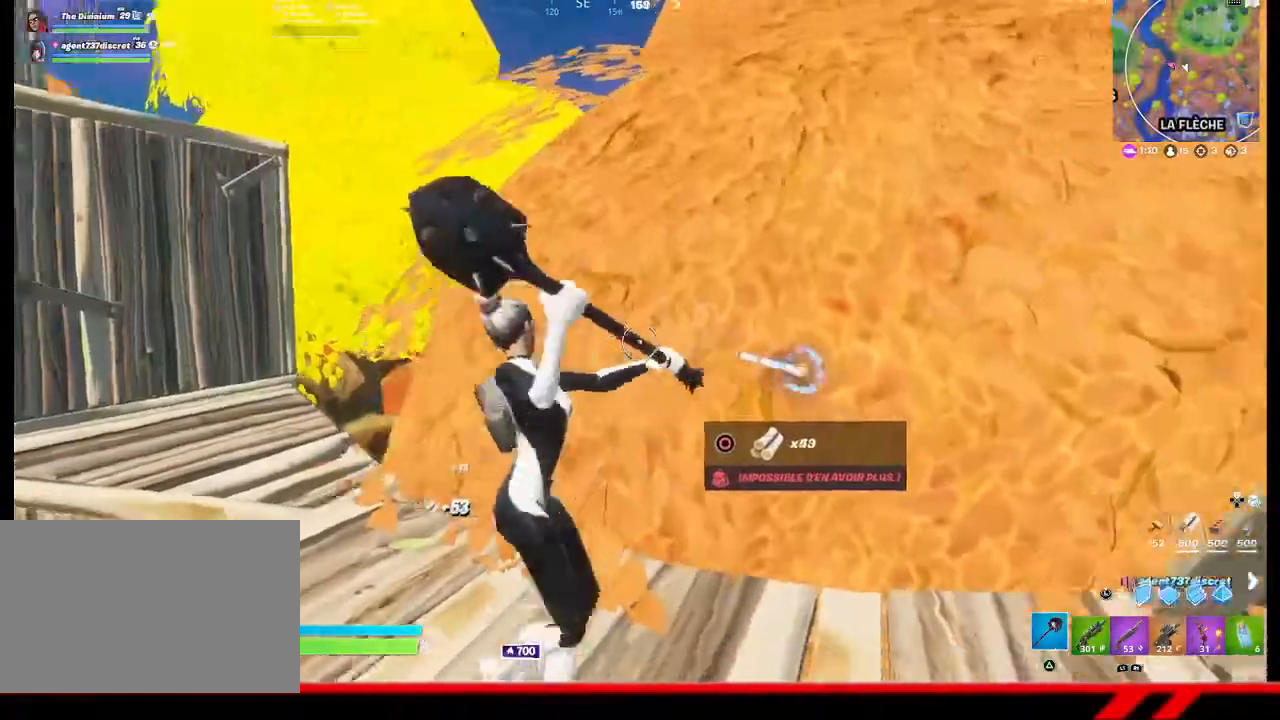
{"buttons": ["R2"], "left_stick": "center", "right_stick": "center", "events": [[233, "left_stick", "center"]]}
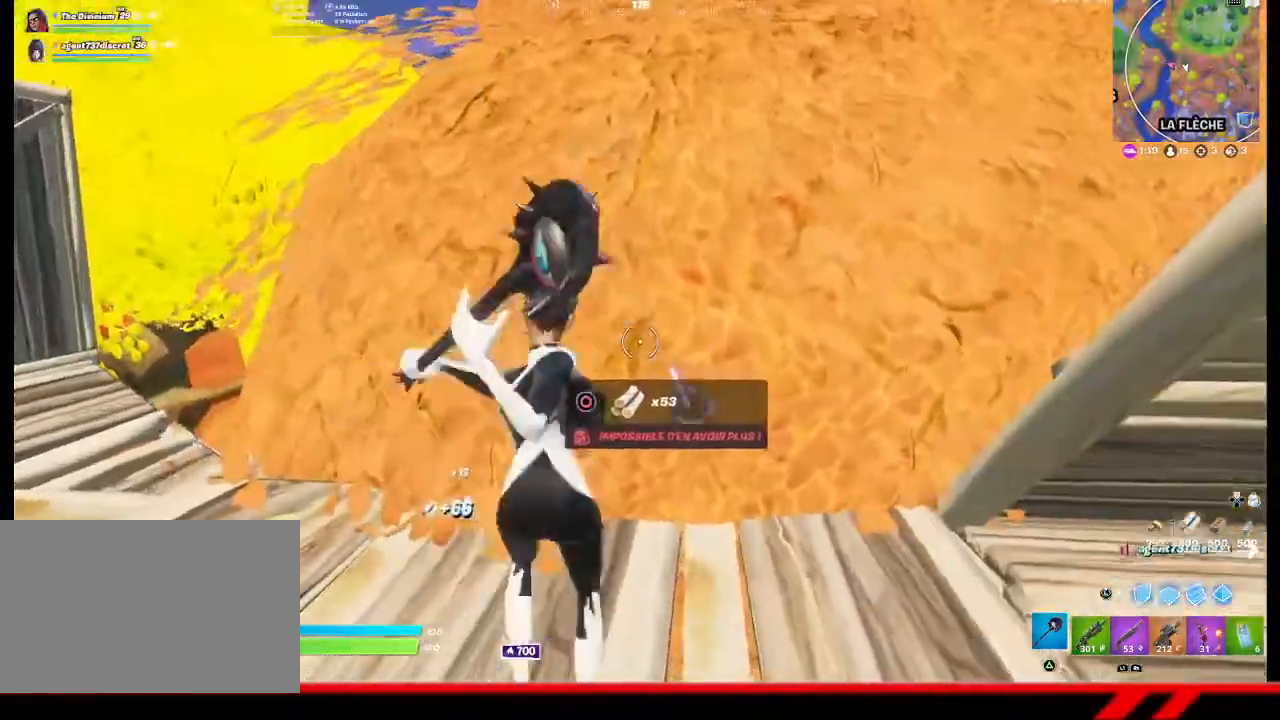
{"buttons": ["R2"], "left_stick": "center", "right_stick": "center", "events": [[67, "left_stick", "right"], [133, "right_stick", "down-right"], [233, "left_stick", "center"], [233, "right_stick", "center"], [300, "left_stick", "left"], [467, "left_stick", "center"]]}
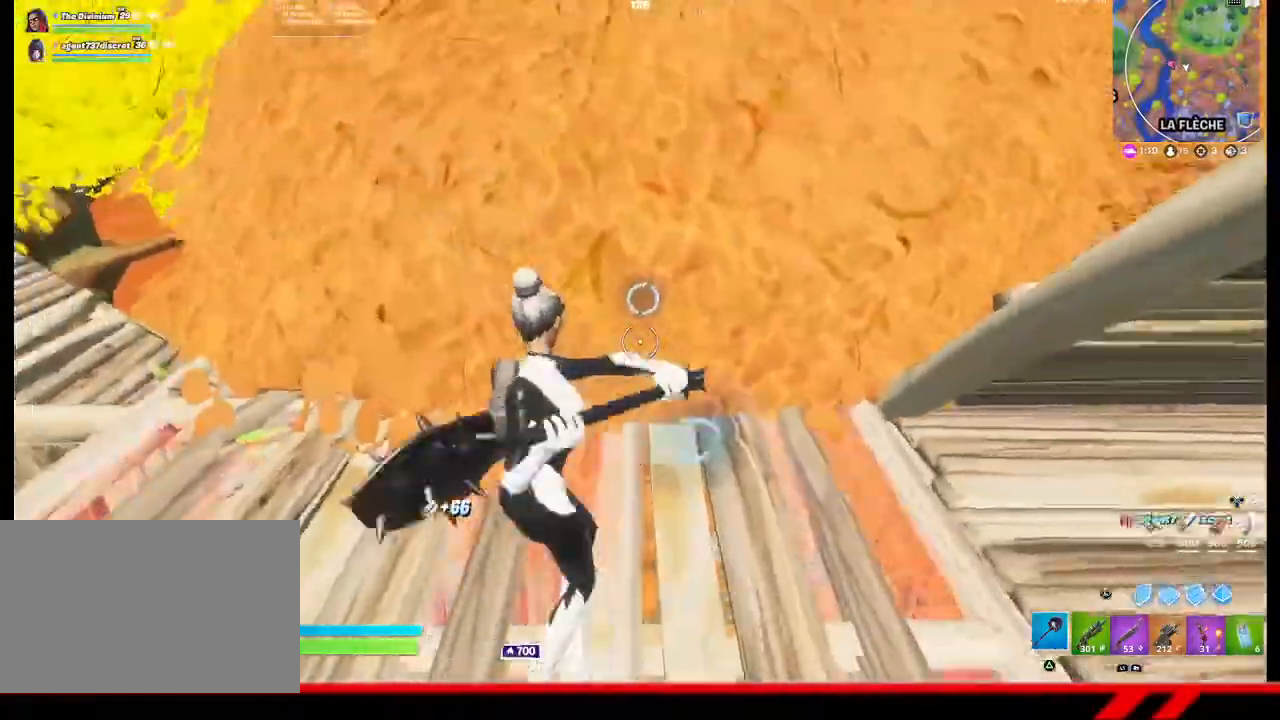
{"buttons": [], "left_stick": "center", "right_stick": "center", "events": [[67, "left_stick", "up"], [367, "left_stick", "center"], [500, "R2", "up"]]}
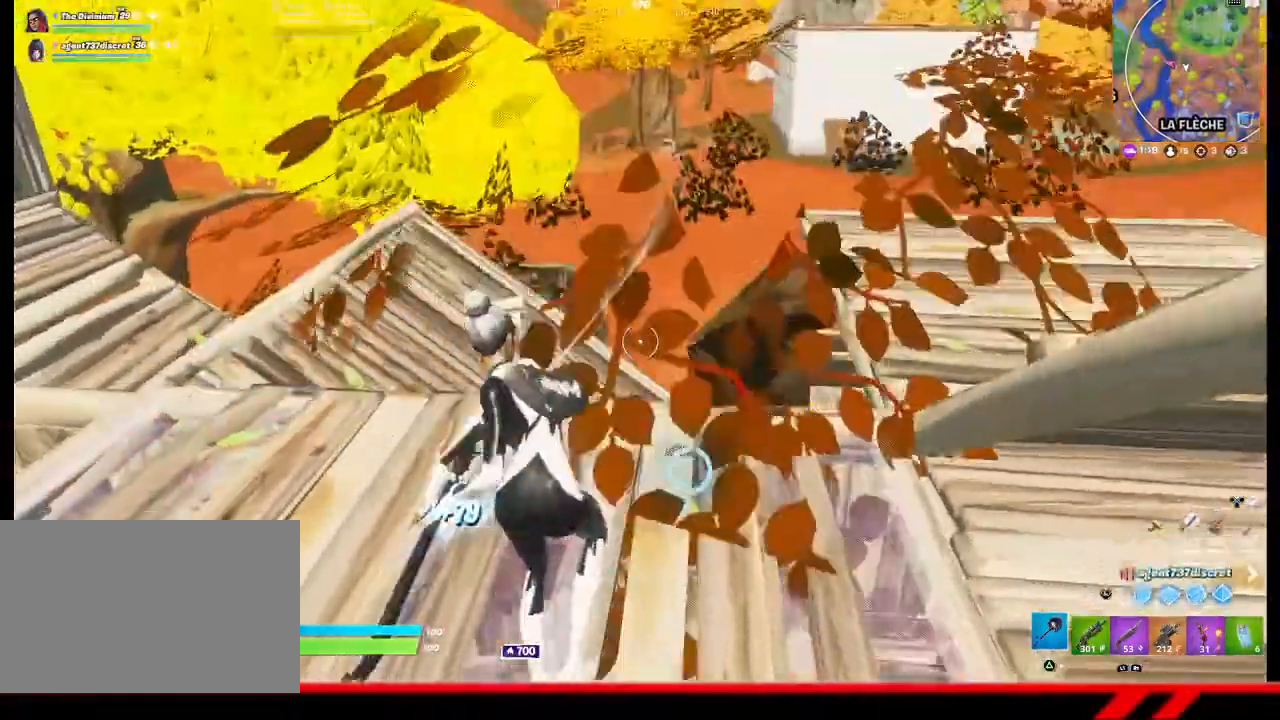
{"buttons": [], "left_stick": "up-left", "right_stick": "center", "events": [[67, "left_stick", "up-left"]]}
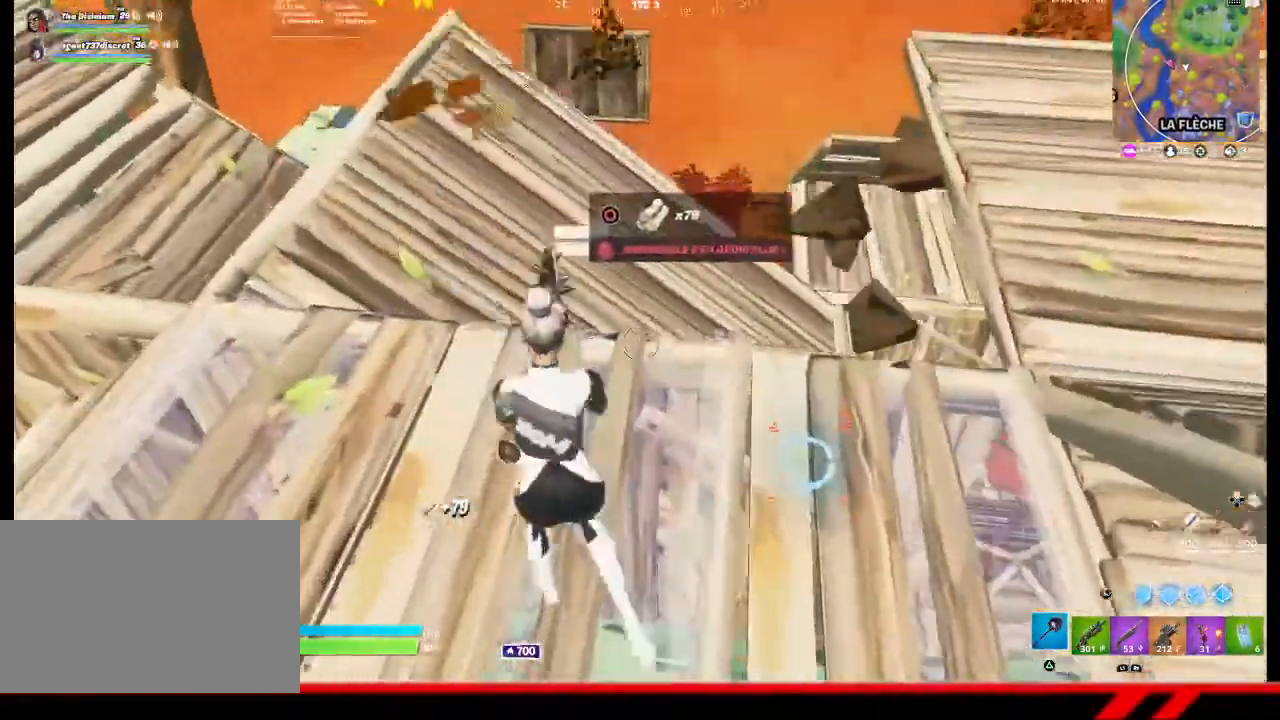
{"buttons": [], "left_stick": "up", "right_stick": "center", "events": [[33, "left_stick", "up"]]}
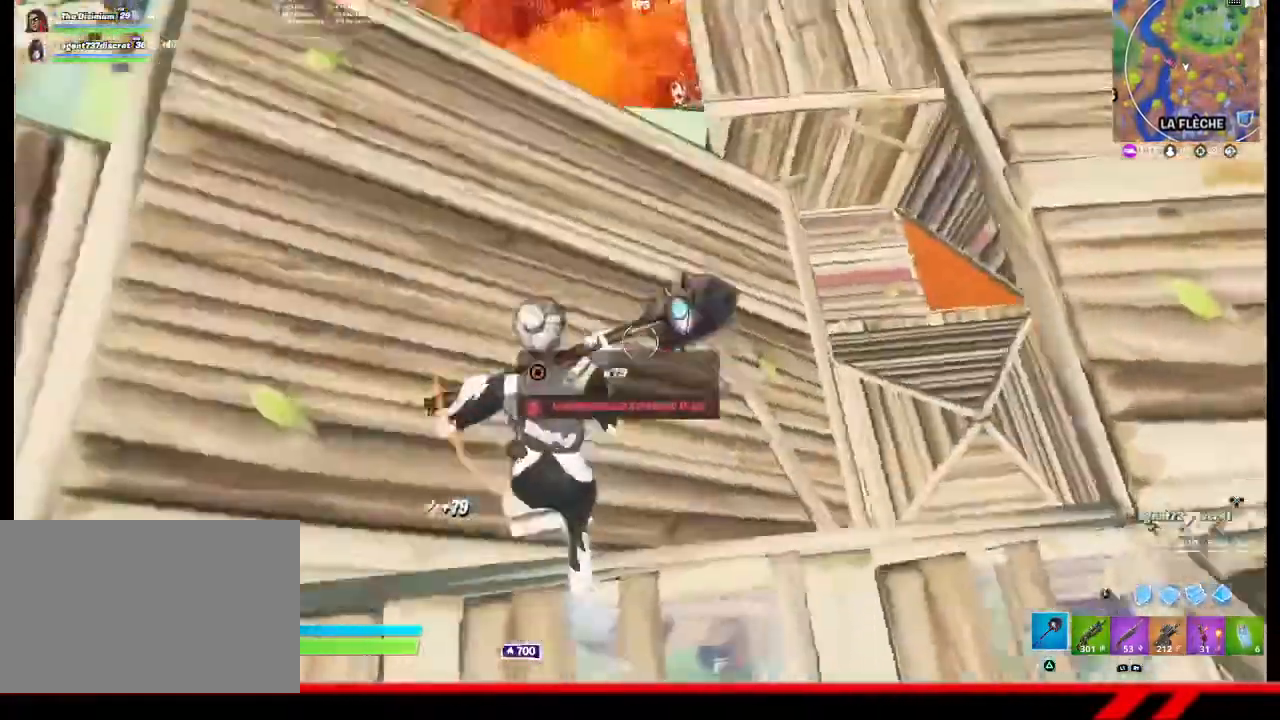
{"buttons": [], "left_stick": "up-left", "right_stick": "up-left", "events": [[267, "left_stick", "up-left"], [267, "right_stick", "left"], [333, "right_stick", "up-left"]]}
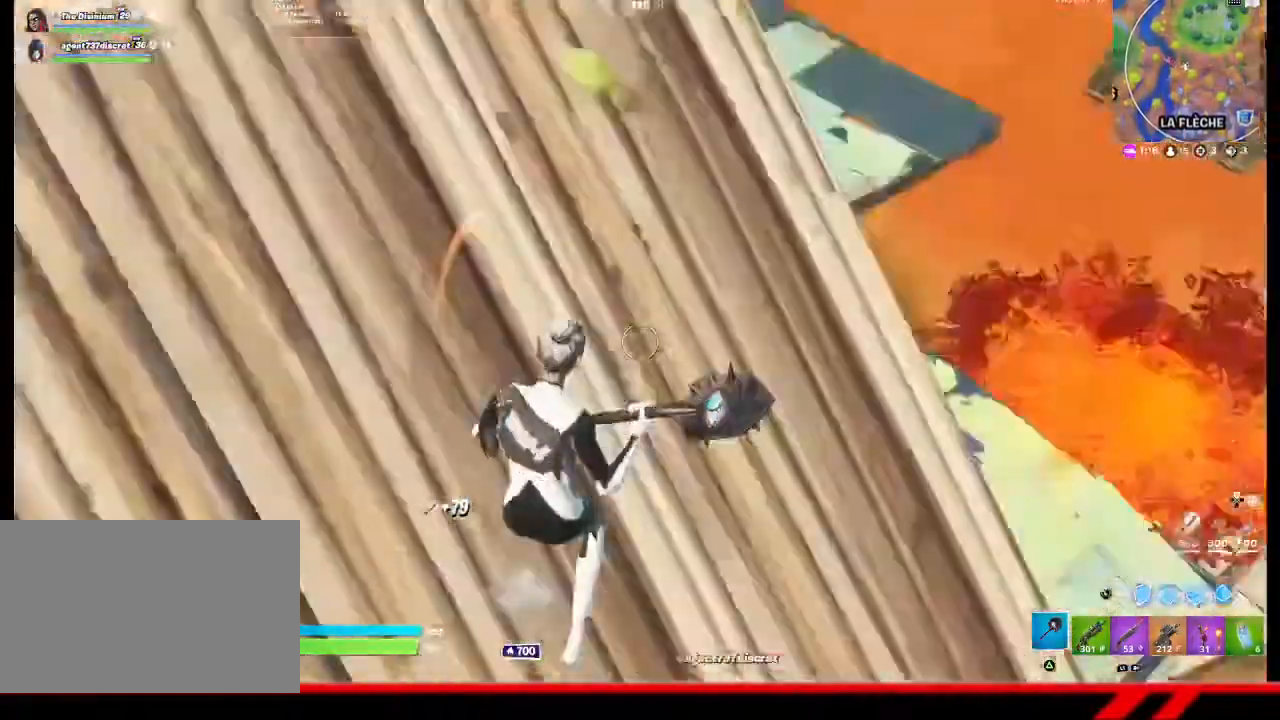
{"buttons": [], "left_stick": "up", "right_stick": "center", "events": [[100, "left_stick", "up"], [200, "right_stick", "center"]]}
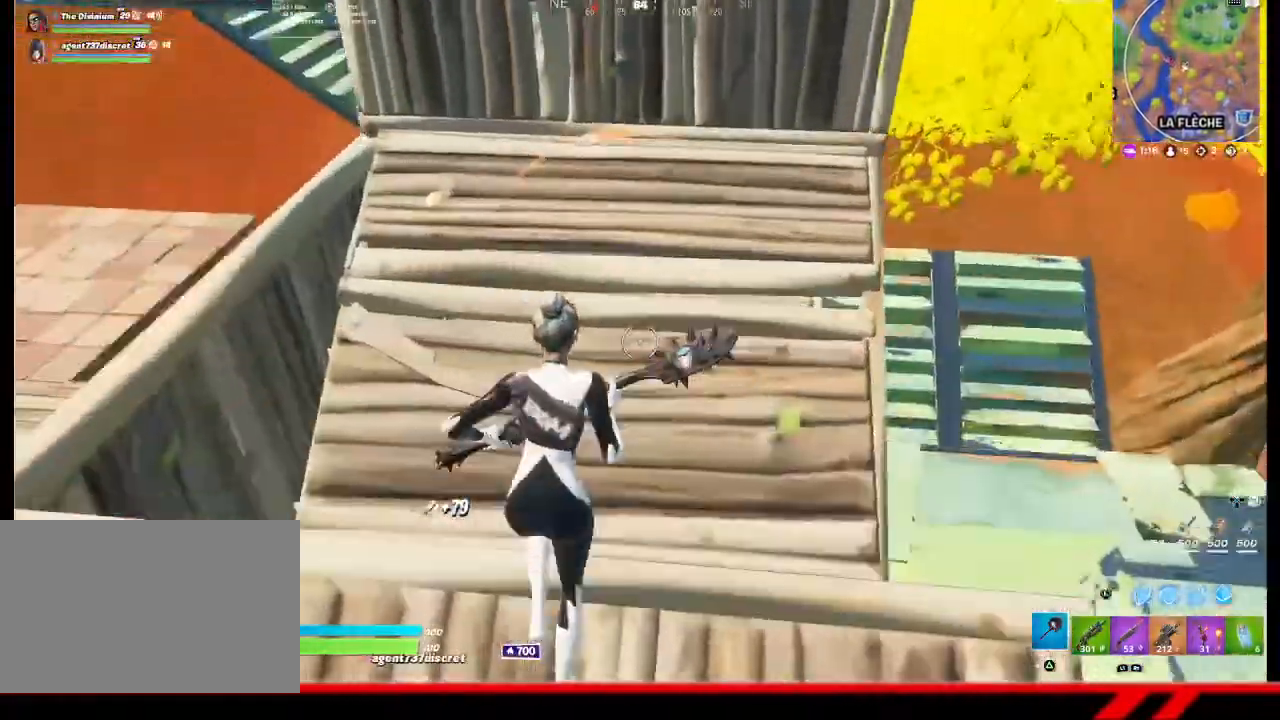
{"buttons": [], "left_stick": "right", "right_stick": "up-right", "events": [[33, "right_stick", "down"], [200, "right_stick", "center"], [267, "left_stick", "center"], [367, "right_stick", "up"], [400, "left_stick", "right"], [500, "right_stick", "up-right"]]}
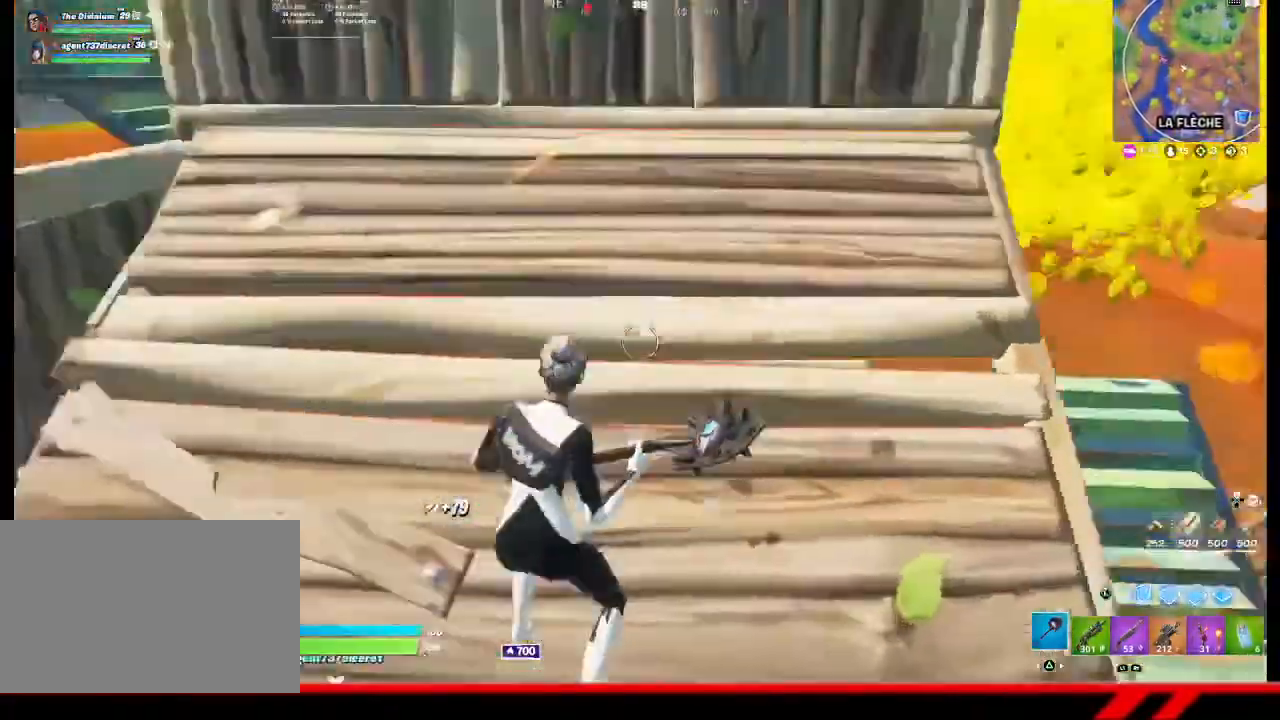
{"buttons": [], "left_stick": "up-right", "right_stick": "down-left", "events": [[167, "right_stick", "right"], [267, "left_stick", "up-right"], [367, "right_stick", "center"], [500, "right_stick", "down-left"]]}